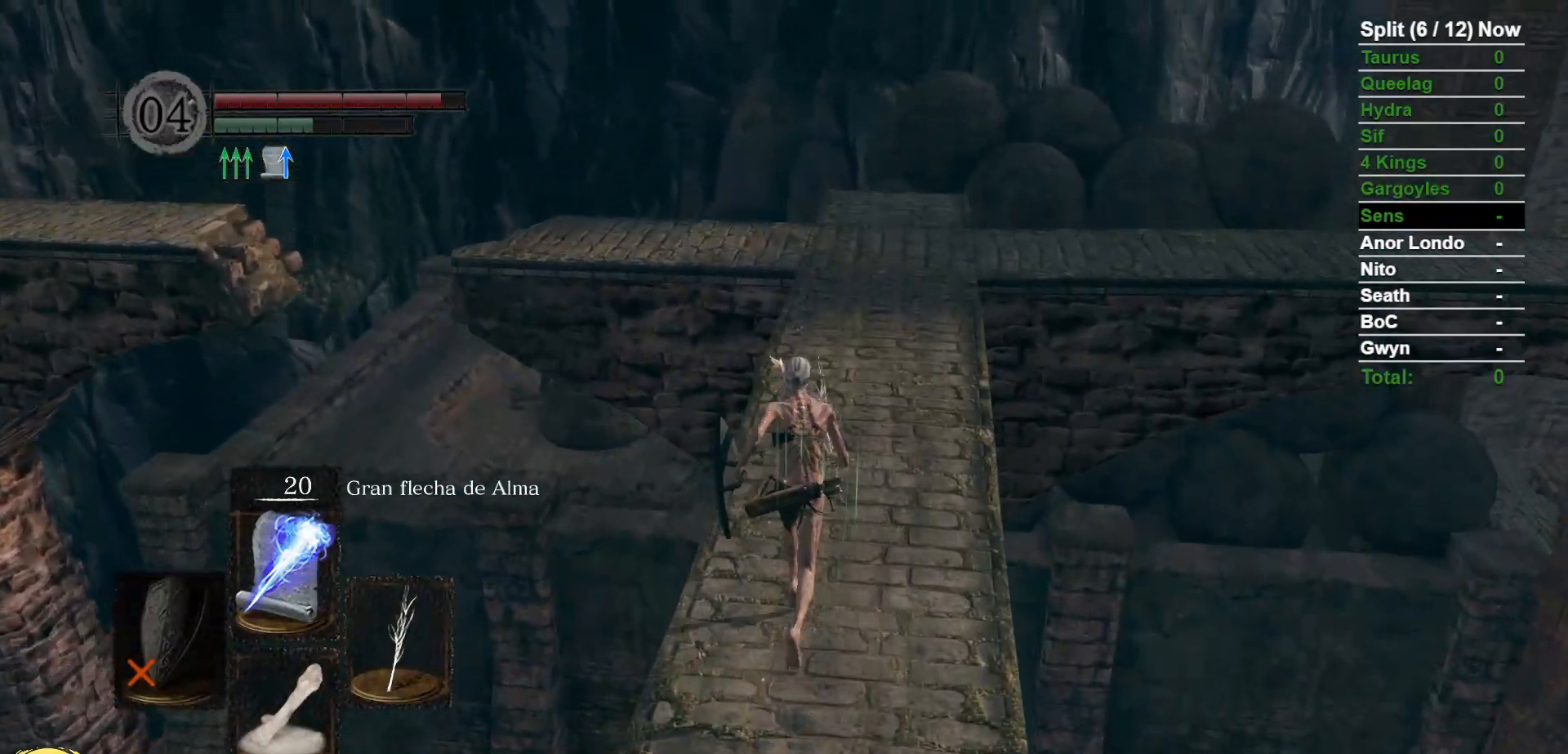
Gameplay with a controller (Xbox layout); each line is a JSON object with the inputs held at the frame after it (dt_ms = milliseconds from this image to that frame). "events" lists button and stick changes between this image and that frame as [ms after this image, input, new state], when the widget could be followed in between. Not read: SELECT START.
{"dt_ms": 500, "buttons": ["B"], "left_stick": "up", "right_stick": "center", "events": [[500, "B", "down"]]}
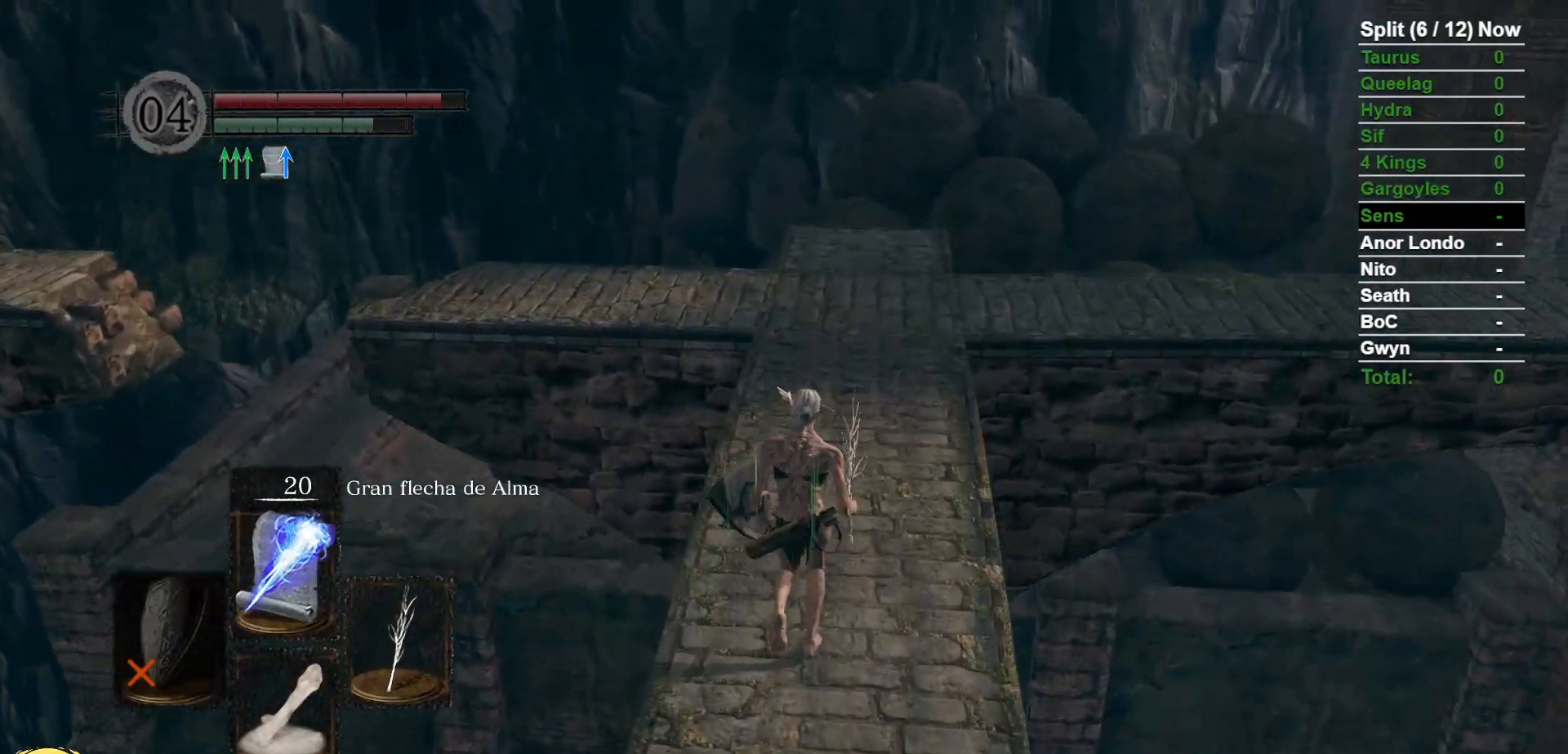
{"dt_ms": 500, "buttons": ["B"], "left_stick": "up", "right_stick": "down", "events": [[367, "right_stick", "down"]]}
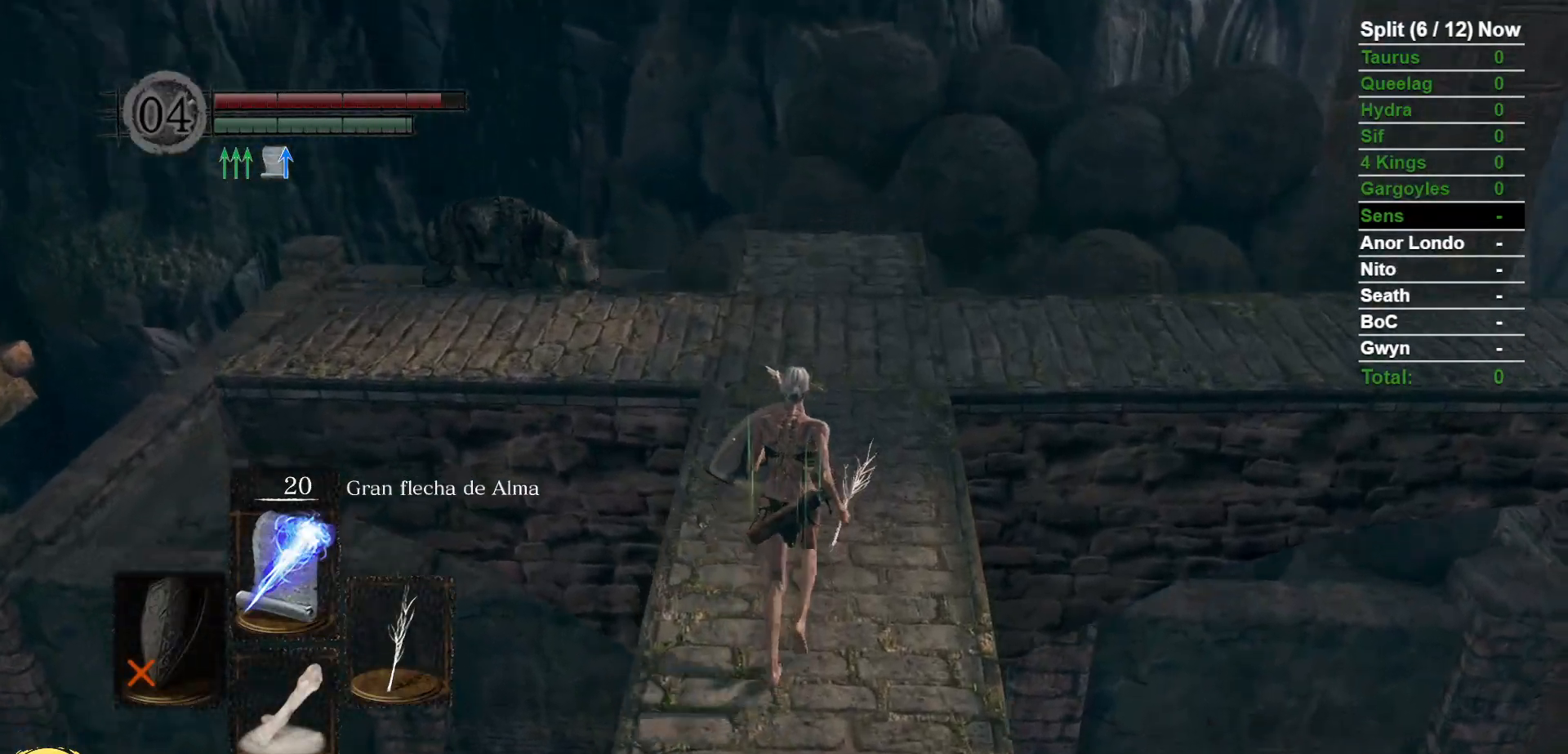
{"dt_ms": 1000, "buttons": ["B"], "left_stick": "up", "right_stick": "right", "events": [[50, "right_stick", "center"], [450, "right_stick", "down-right"], [883, "right_stick", "right"]]}
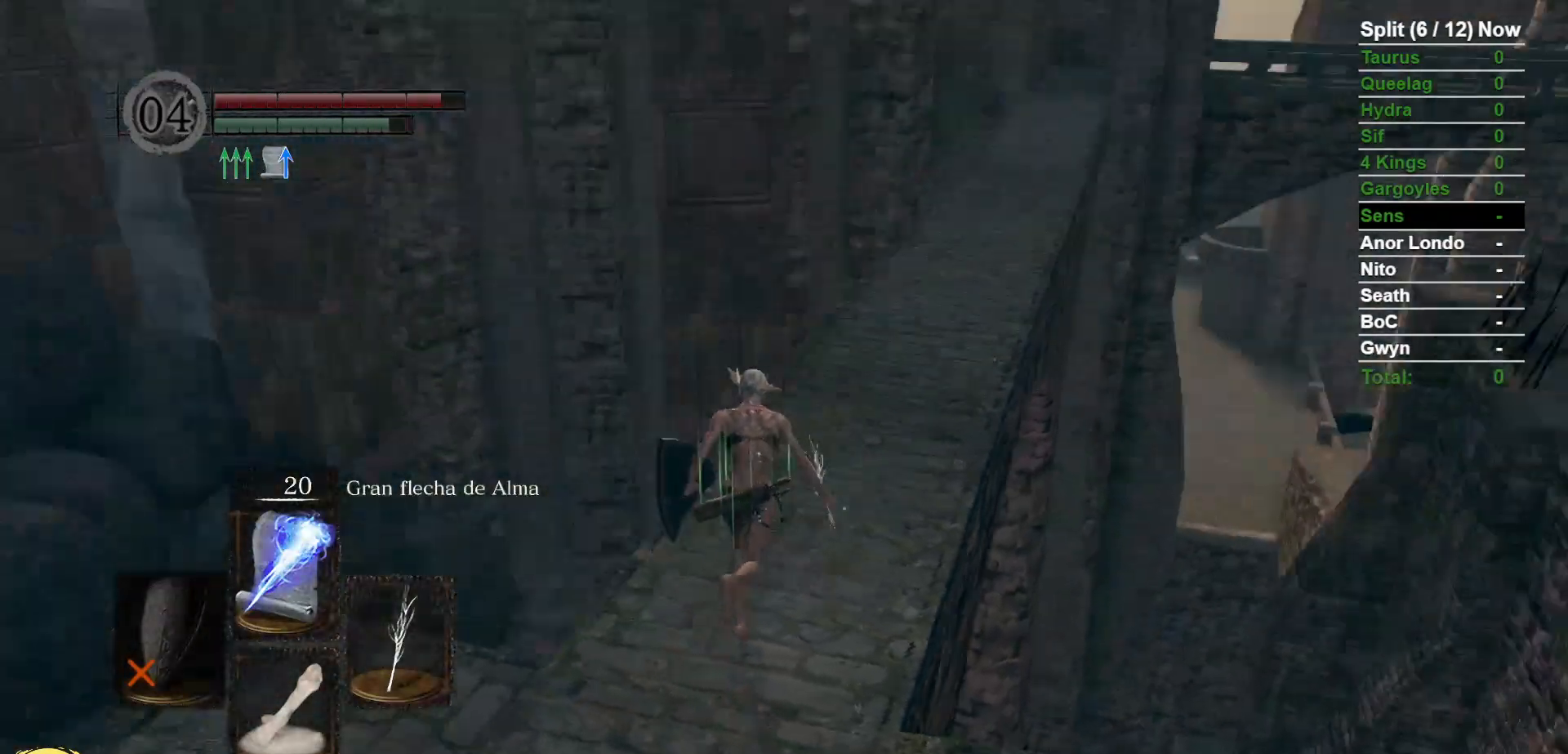
{"dt_ms": 500, "buttons": ["B"], "left_stick": "up", "right_stick": "center", "events": [[117, "right_stick", "center"]]}
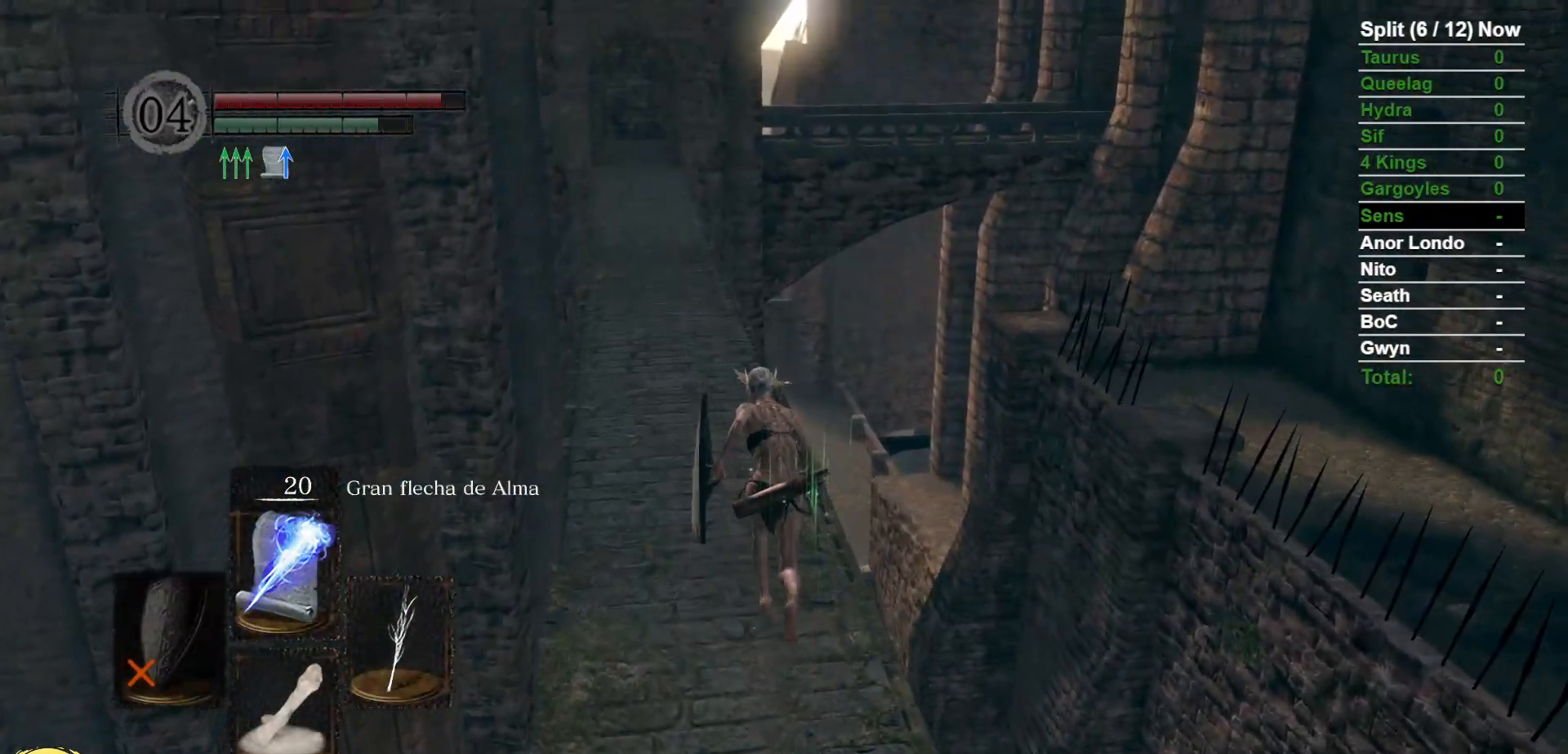
{"dt_ms": 500, "buttons": ["B"], "left_stick": "up", "right_stick": "center", "events": []}
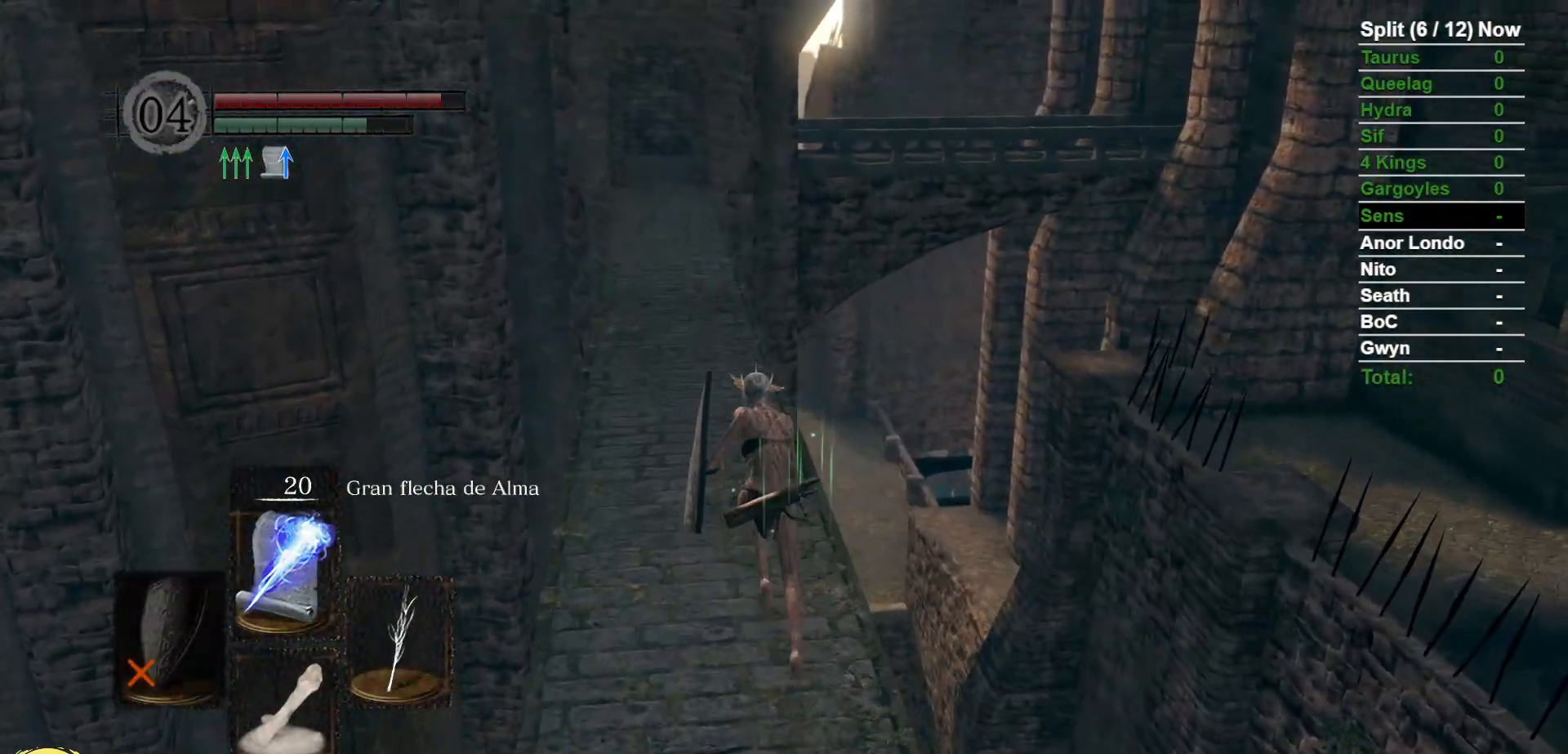
{"dt_ms": 1000, "buttons": ["B"], "left_stick": "up", "right_stick": "center", "events": []}
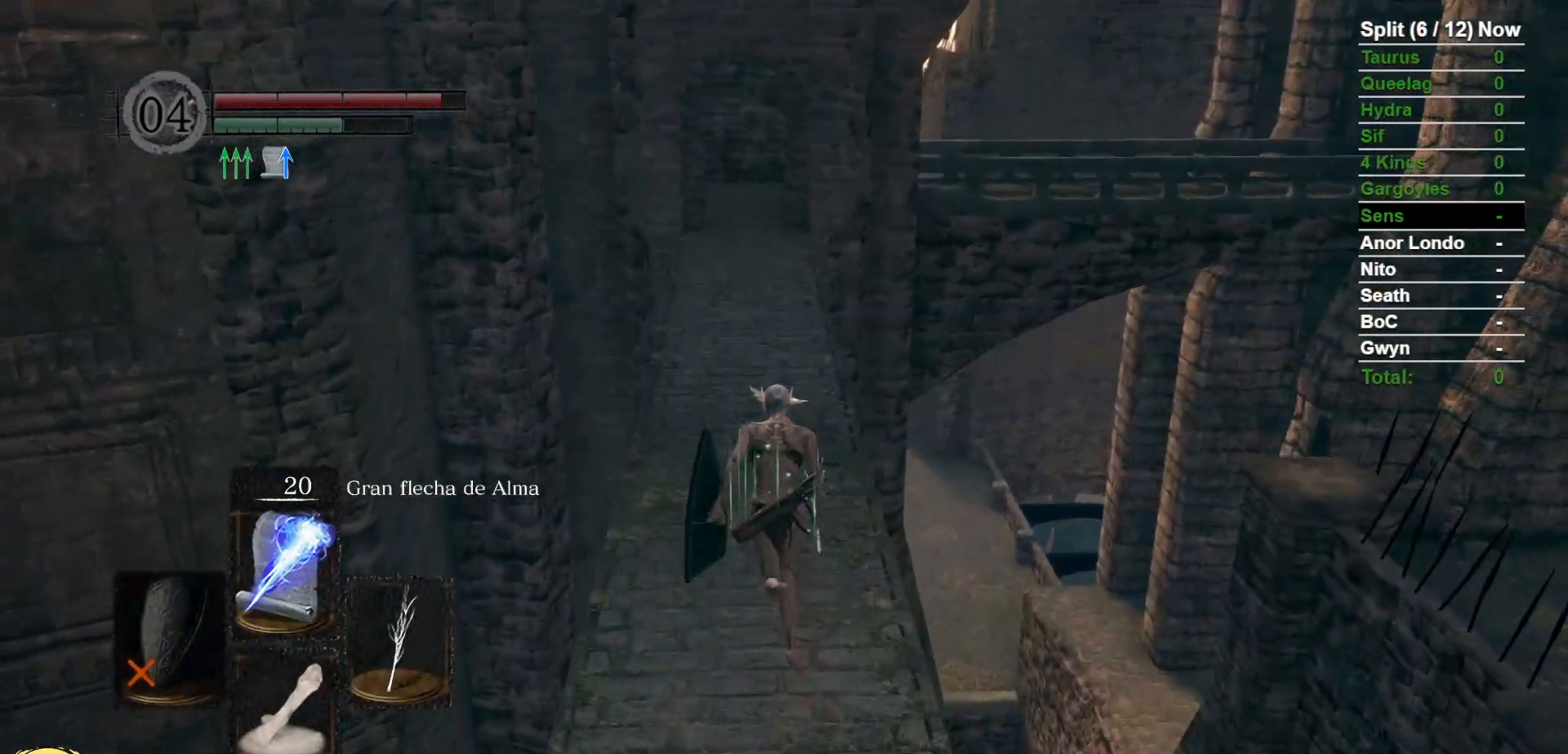
{"dt_ms": 500, "buttons": ["B"], "left_stick": "up", "right_stick": "center", "events": []}
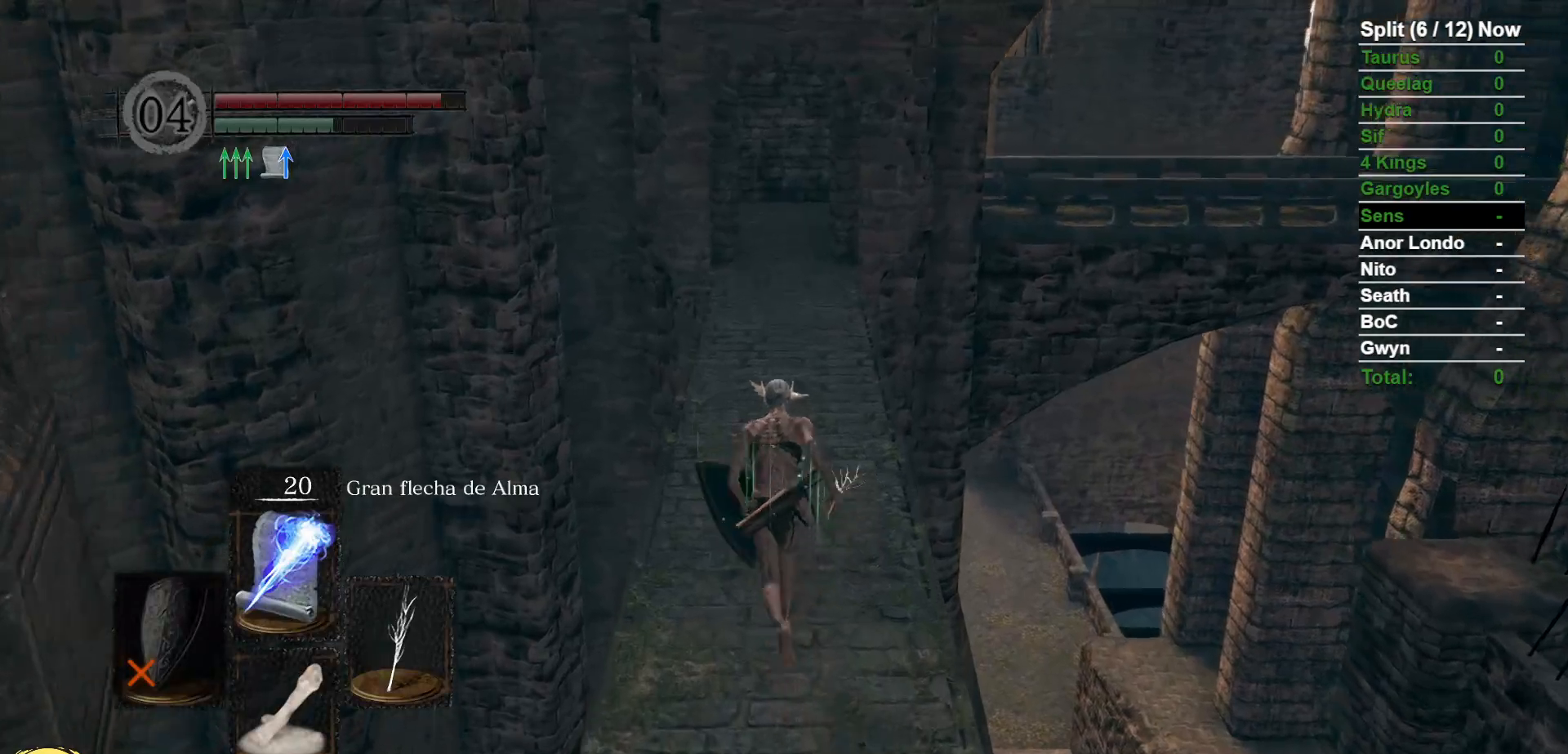
{"dt_ms": 500, "buttons": ["B"], "left_stick": "up", "right_stick": "center", "events": []}
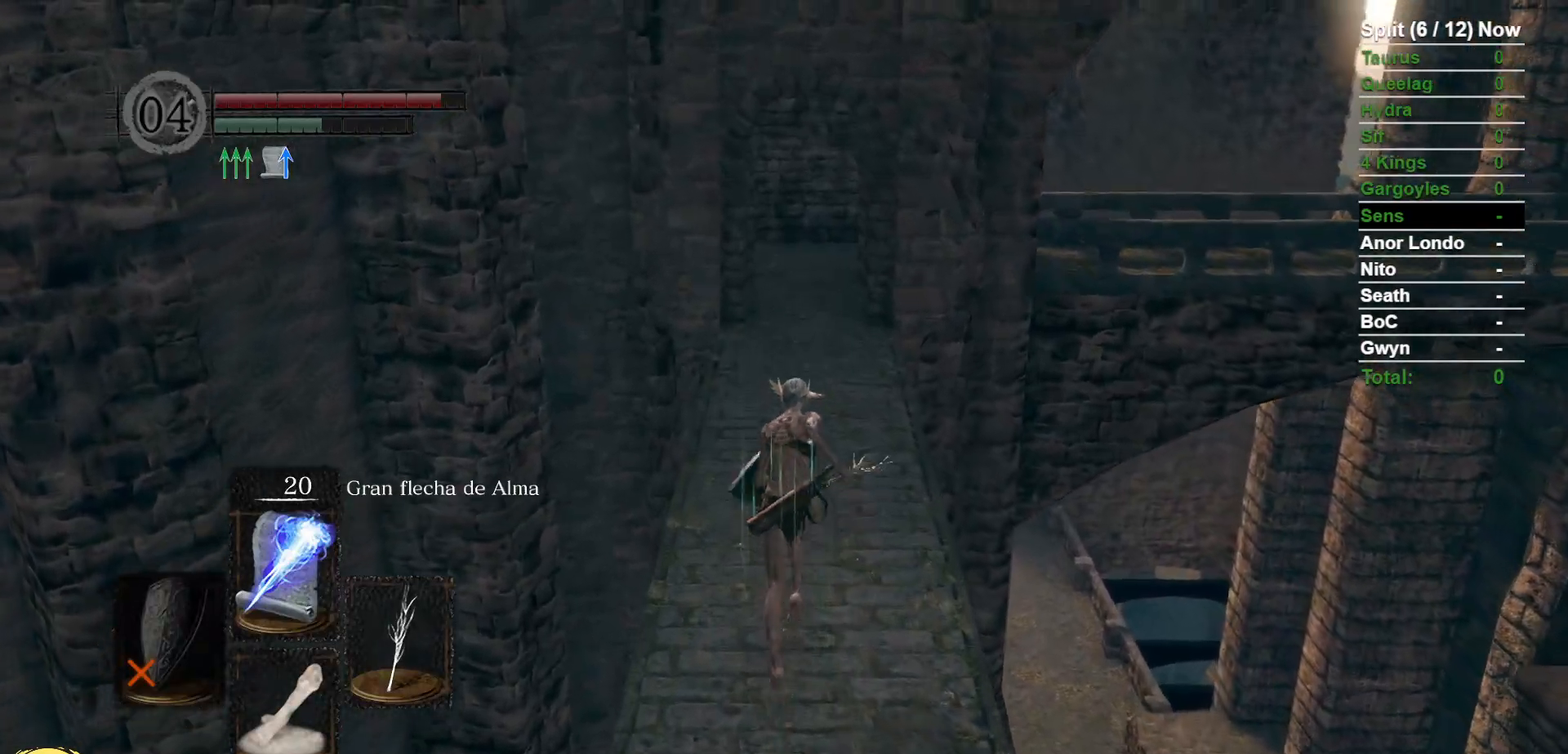
{"dt_ms": 1000, "buttons": ["B"], "left_stick": "up", "right_stick": "center", "events": []}
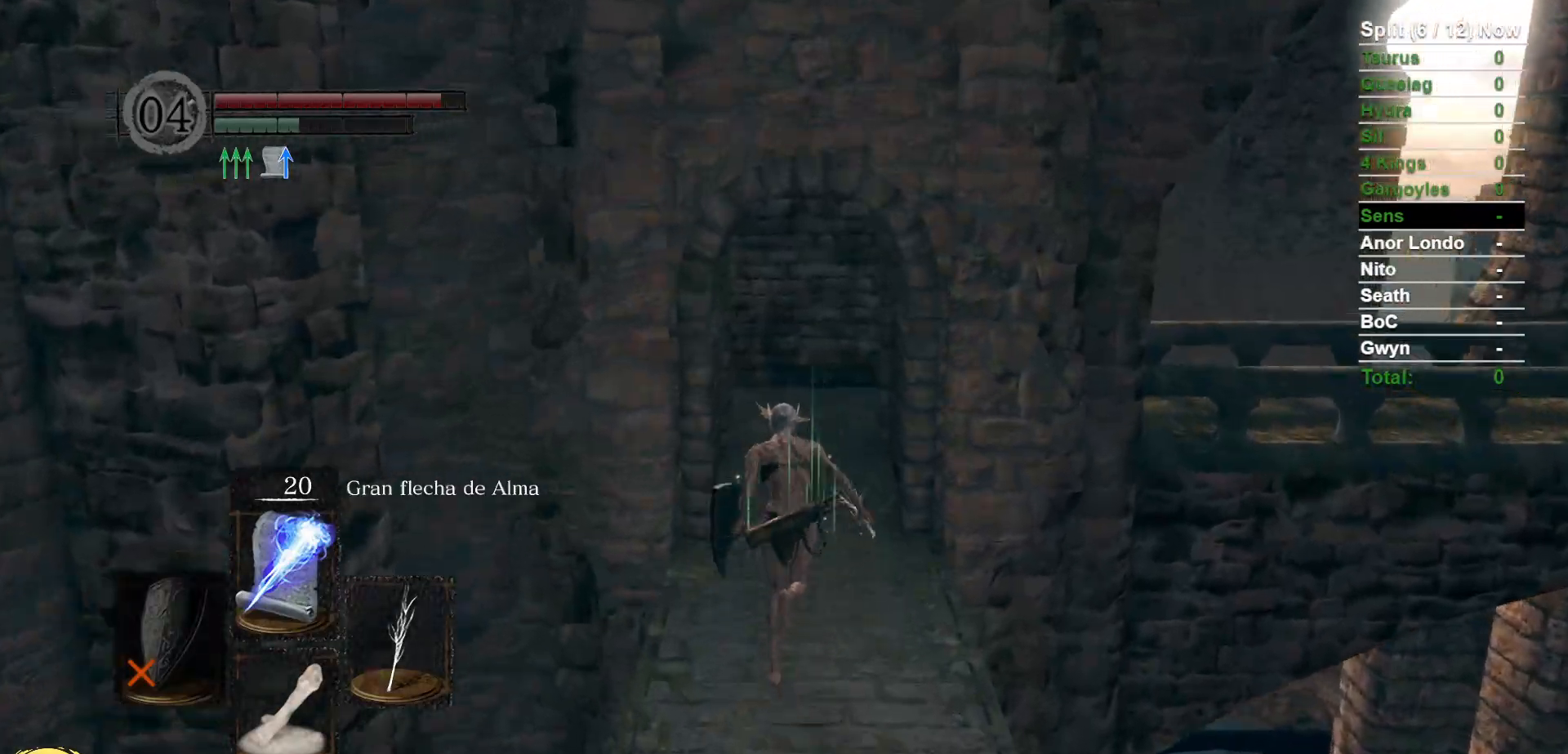
{"dt_ms": 500, "buttons": ["B"], "left_stick": "up", "right_stick": "down", "events": [[450, "right_stick", "down"]]}
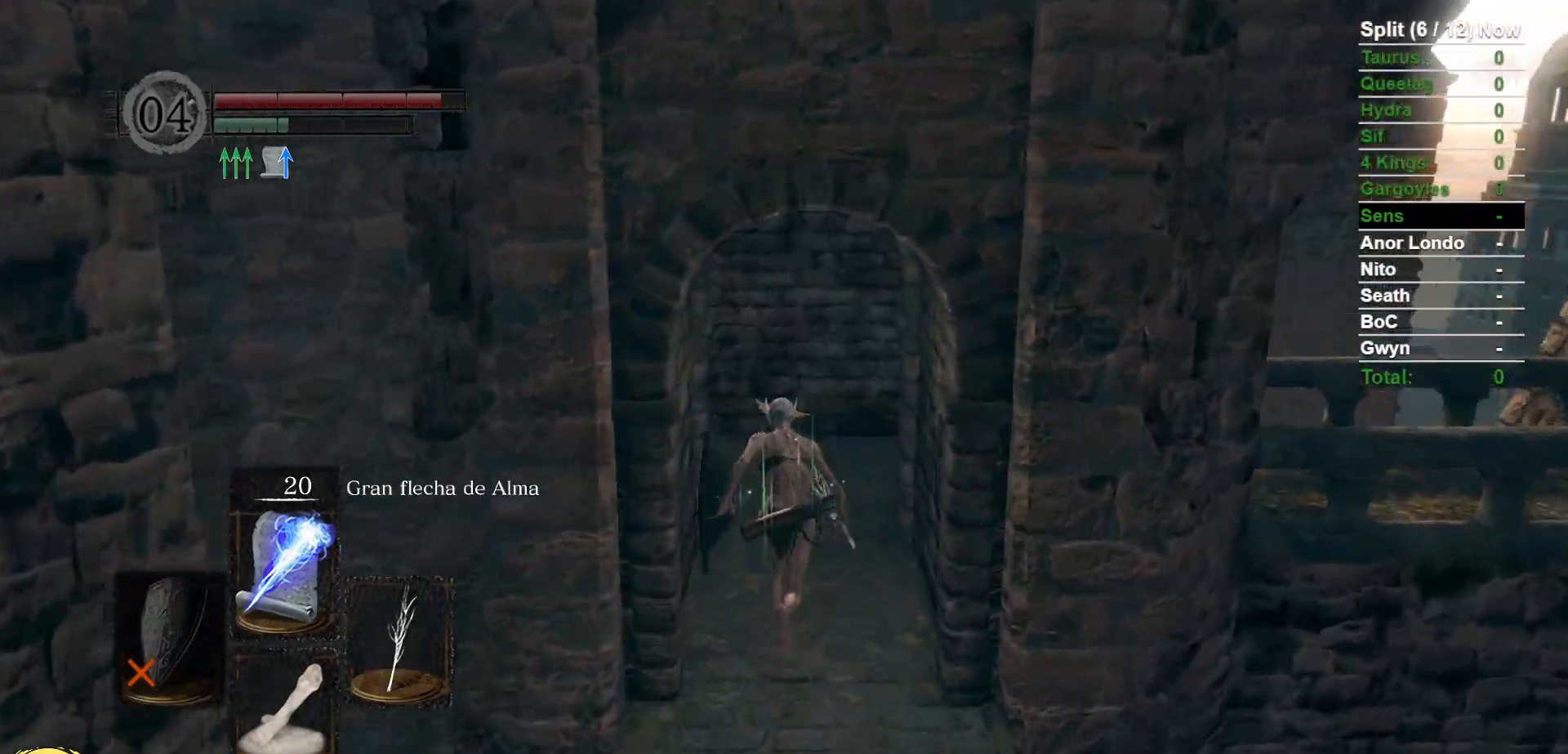
{"dt_ms": 500, "buttons": ["B"], "left_stick": "up", "right_stick": "down-right", "events": [[183, "right_stick", "center"], [433, "right_stick", "down-right"]]}
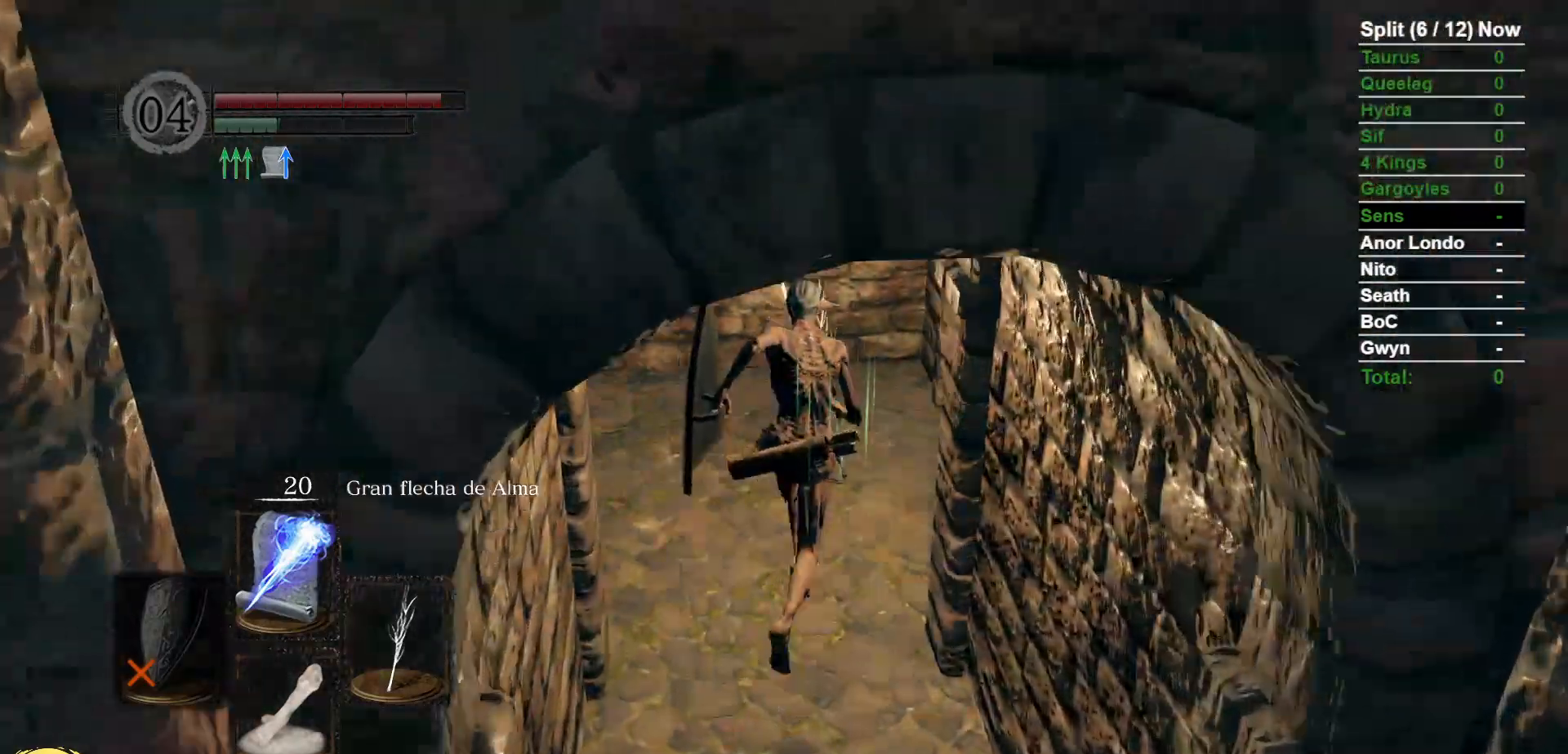
{"dt_ms": 1000, "buttons": [], "left_stick": "up", "right_stick": "center"}
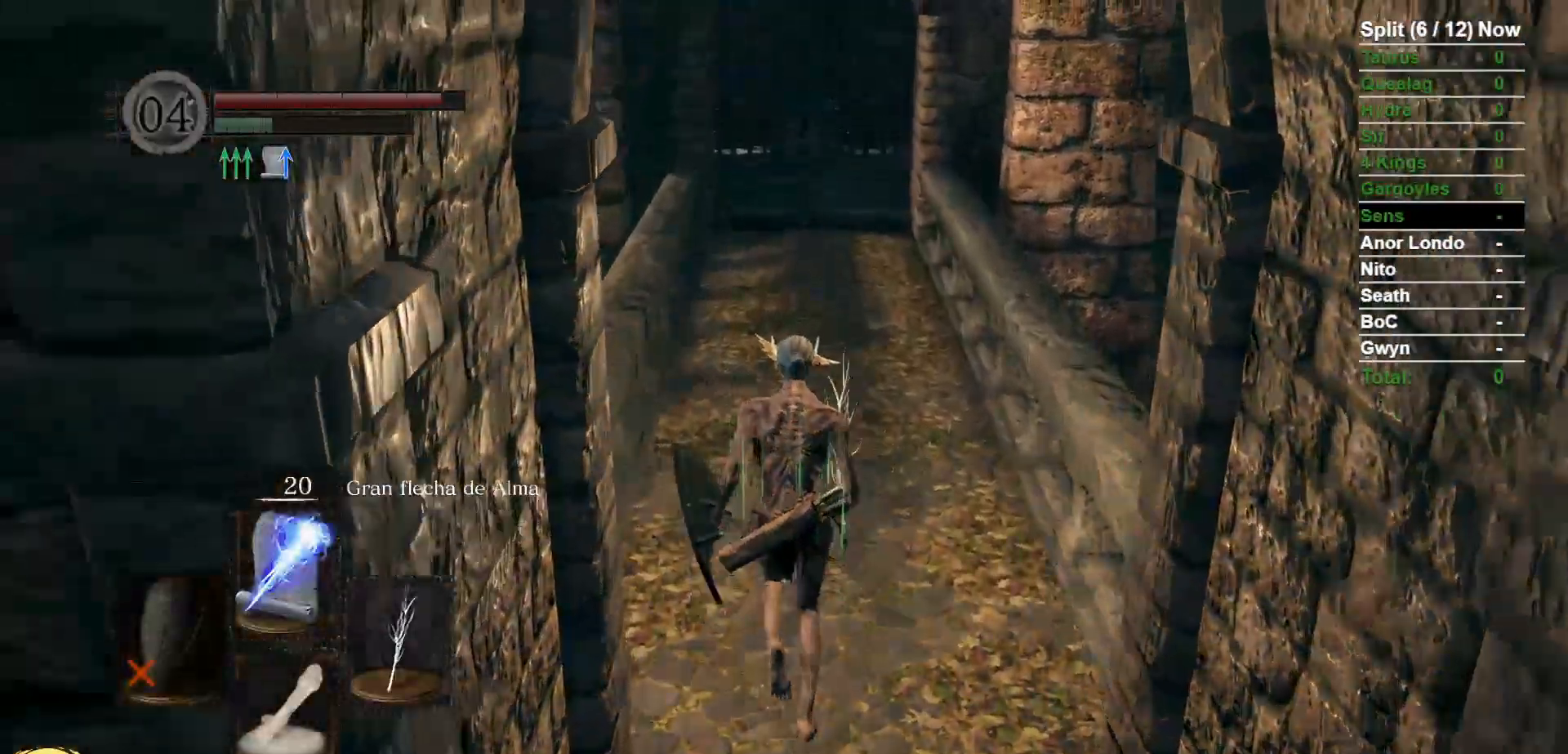
{"dt_ms": 500, "buttons": ["B"], "left_stick": "up", "right_stick": "center", "events": [[450, "B", "down"]]}
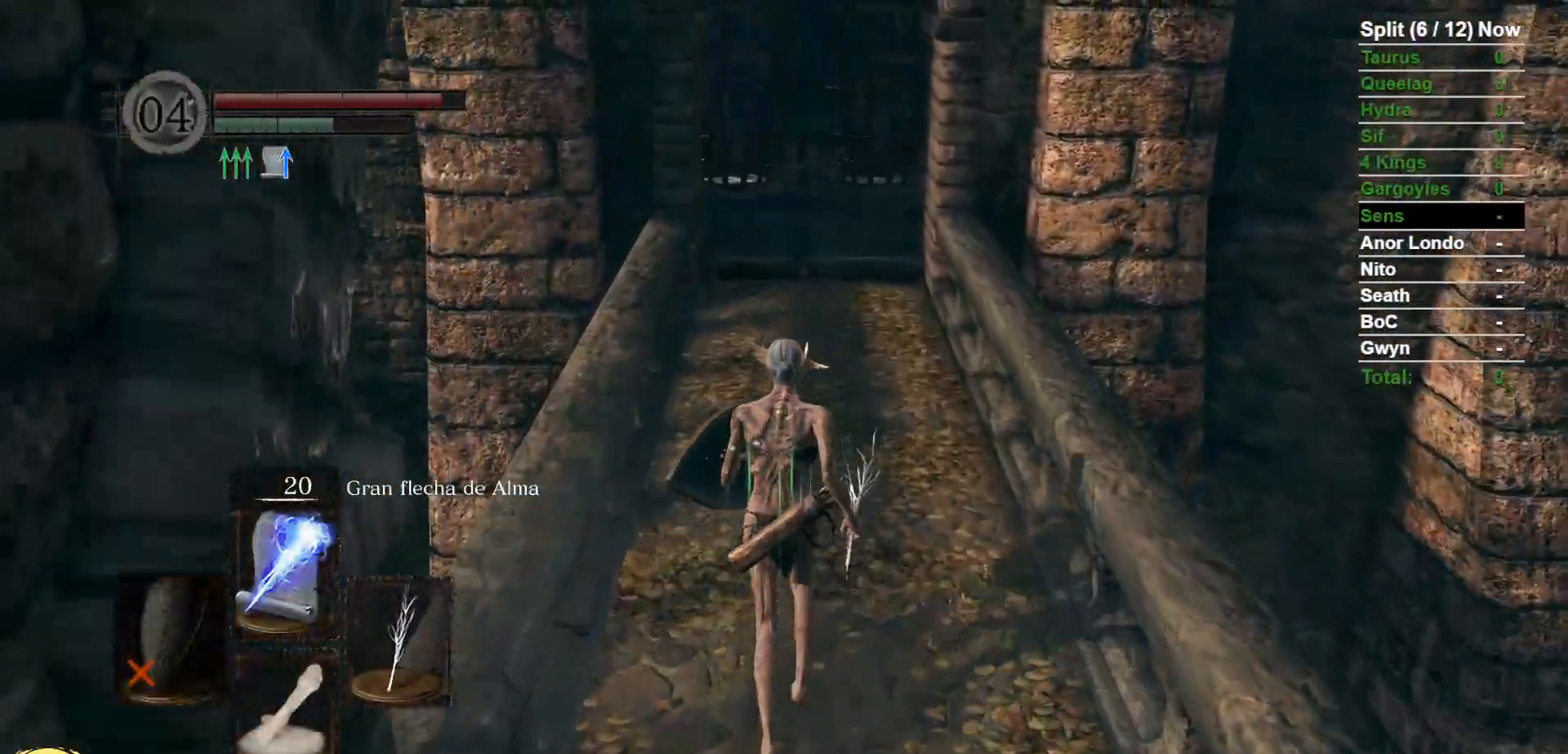
{"dt_ms": 500, "buttons": ["B"], "left_stick": "up", "right_stick": "center", "events": []}